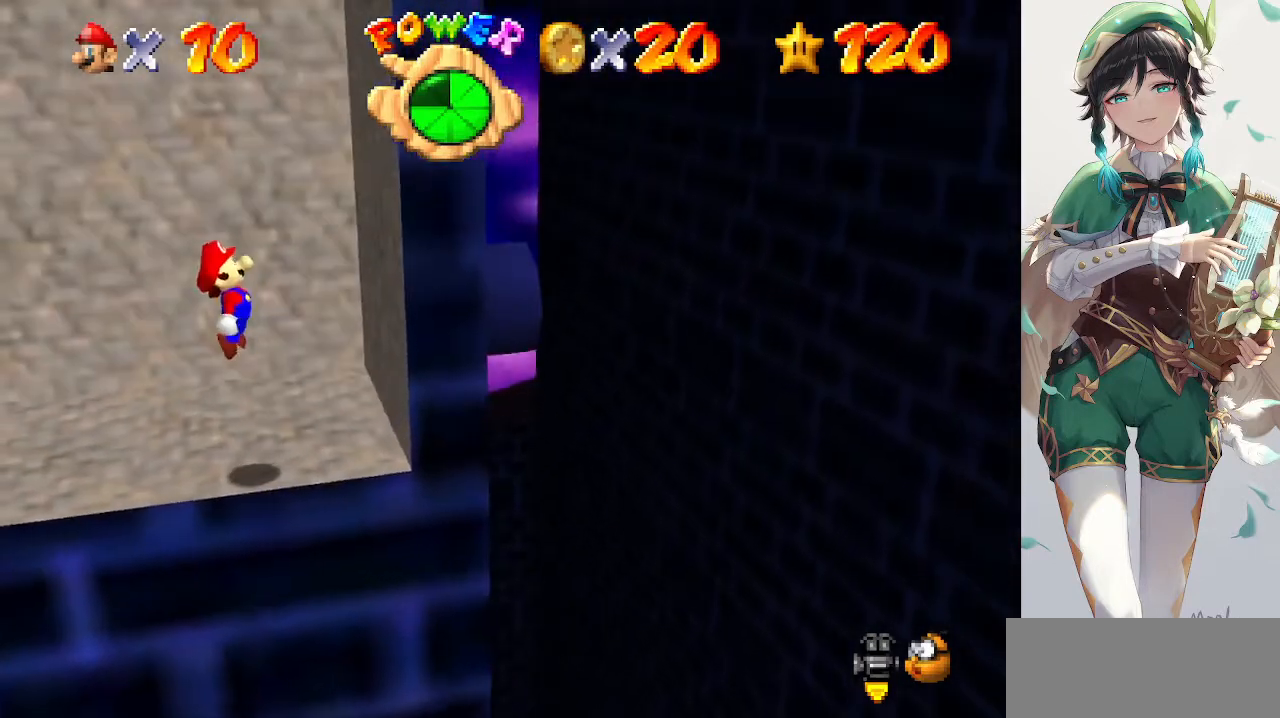
Gameplay with a controller (Nintendo layout); each line is a JSON object with the inputs held at the frame after it. "events" lists button and stick changes between this image and that frame as [ms after this image, input, new state], when the widget could be followed in between. Not read: L3 R3.
{"buttons": [], "left_stick": "right", "events": []}
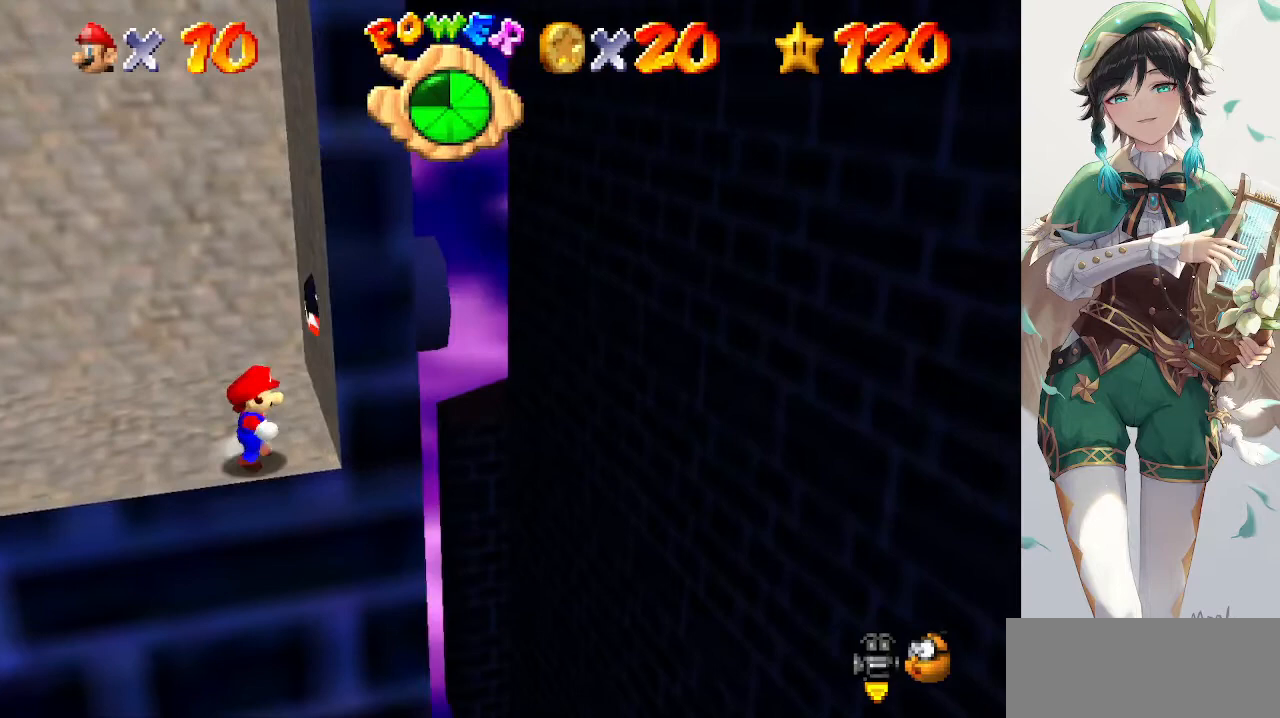
{"buttons": [], "left_stick": "center", "events": [[400, "left_stick", "center"]]}
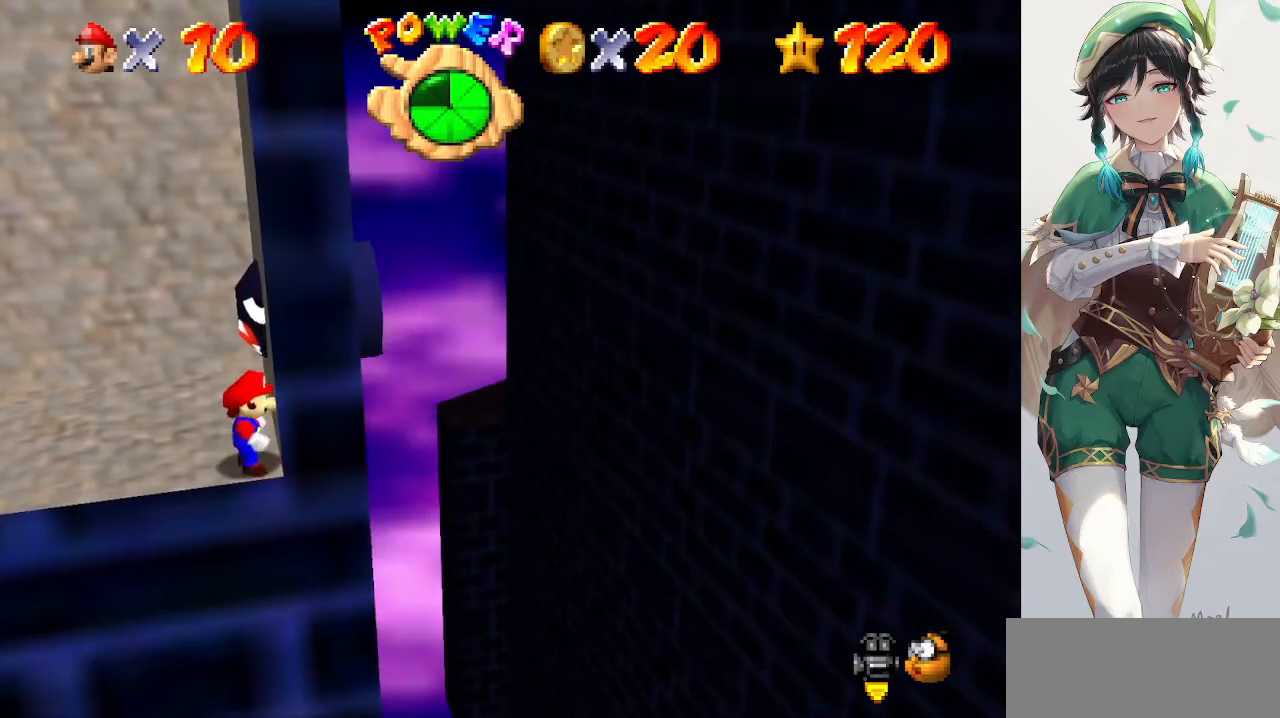
{"buttons": [], "left_stick": "center", "events": [[100, "A", "down"], [200, "left_stick", "down"], [233, "A", "up"], [333, "left_stick", "center"]]}
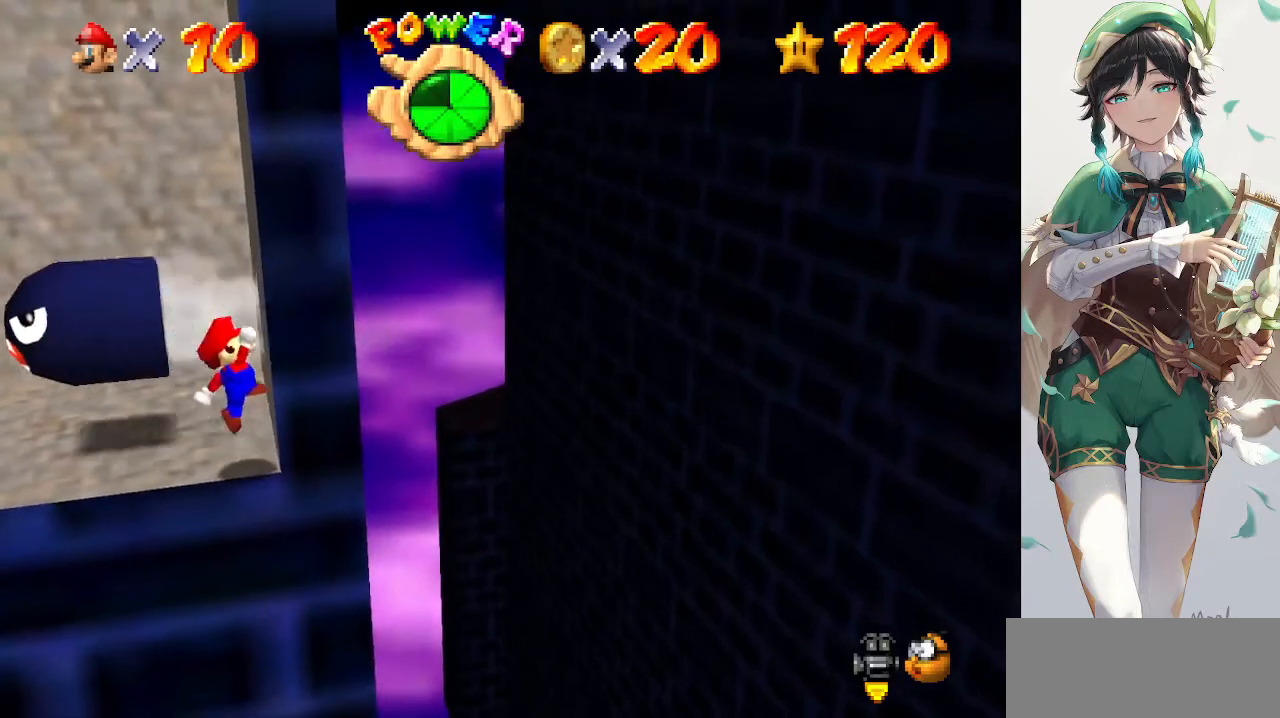
{"buttons": [], "left_stick": "center", "events": [[200, "A", "down"], [367, "B", "down"], [467, "A", "up"], [500, "B", "up"]]}
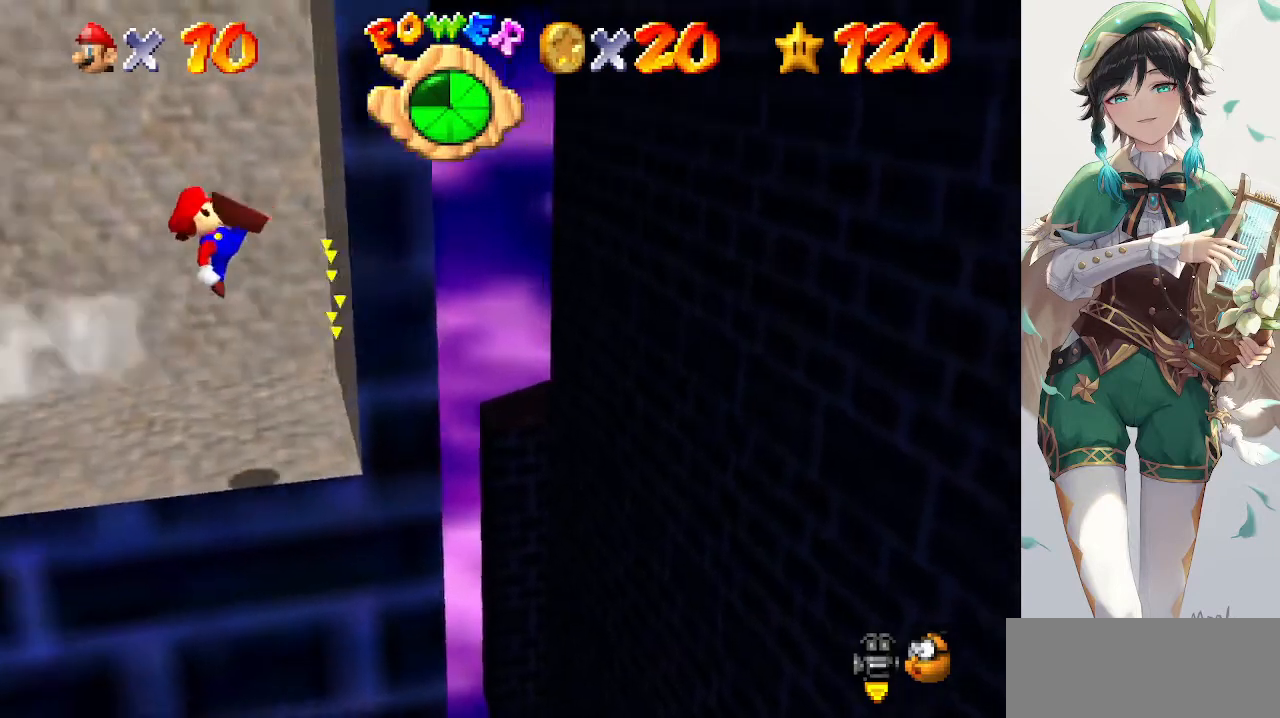
{"buttons": [], "left_stick": "center", "events": [[133, "left_stick", "left"], [200, "left_stick", "center"]]}
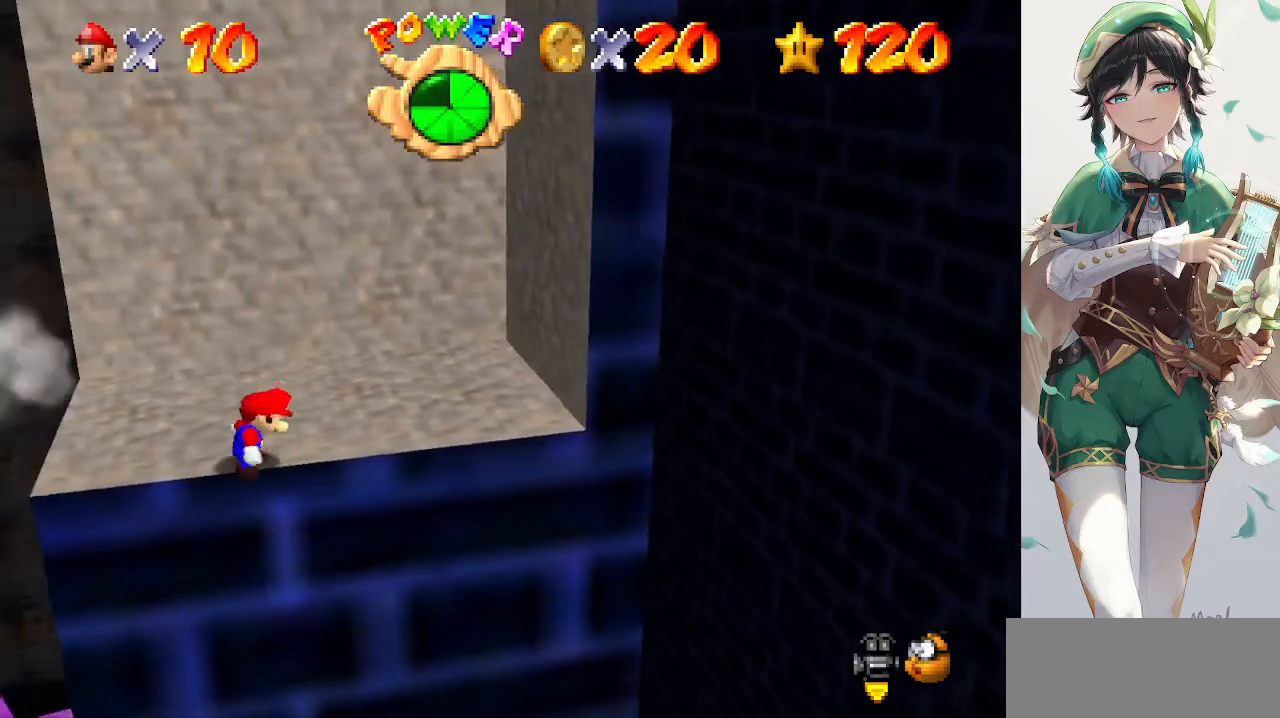
{"buttons": ["A"], "left_stick": "right", "events": [[67, "A", "down"], [67, "B", "down"], [300, "A", "up"], [300, "B", "up"], [433, "A", "down"], [433, "left_stick", "right"]]}
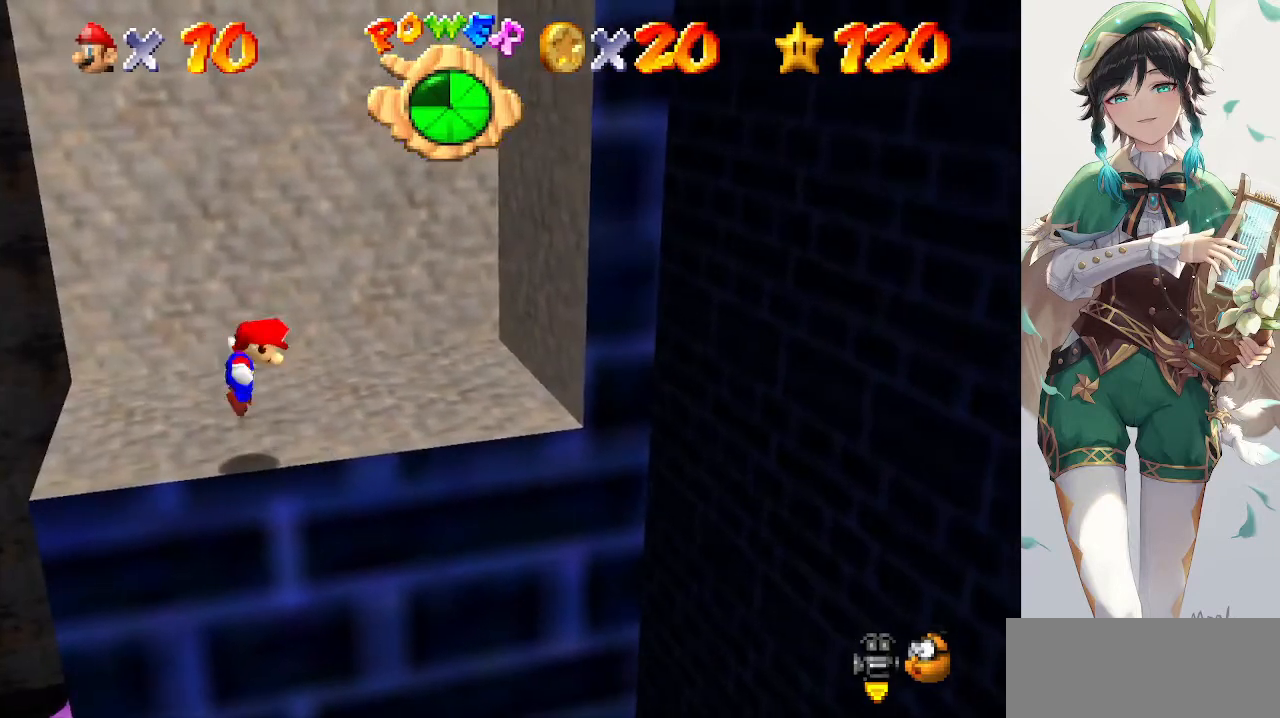
{"buttons": [], "left_stick": "right", "events": [[133, "A", "up"]]}
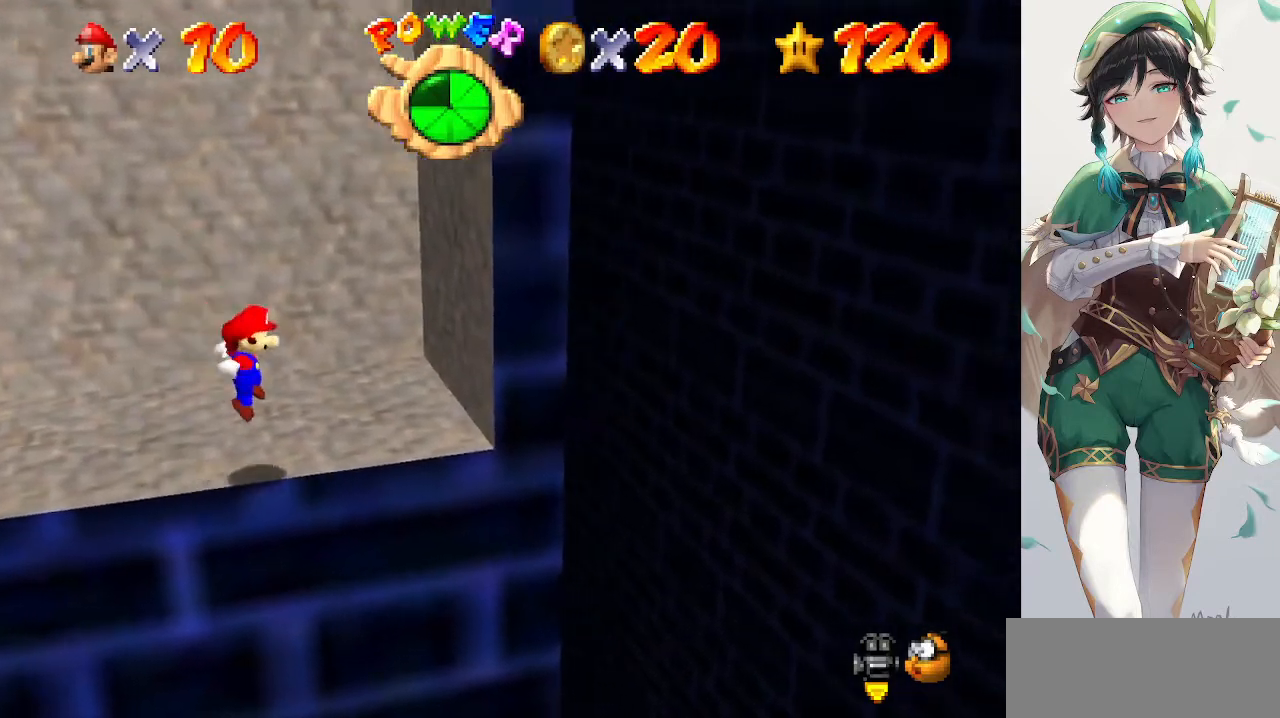
{"buttons": ["A"], "left_stick": "right", "events": [[200, "A", "down"], [200, "left_stick", "center"], [367, "left_stick", "right"]]}
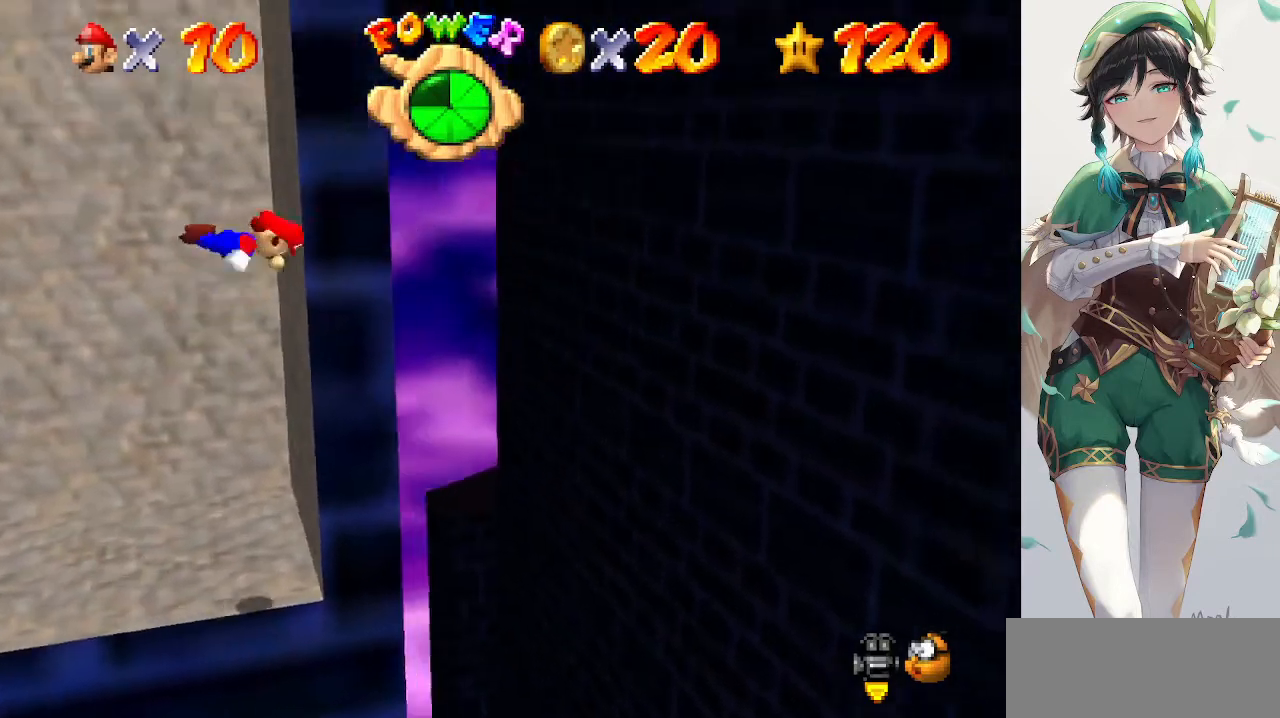
{"buttons": ["A"], "left_stick": "up-right", "events": [[100, "A", "up"], [167, "A", "down"], [167, "left_stick", "down"], [300, "left_stick", "down-right"], [467, "left_stick", "up-right"]]}
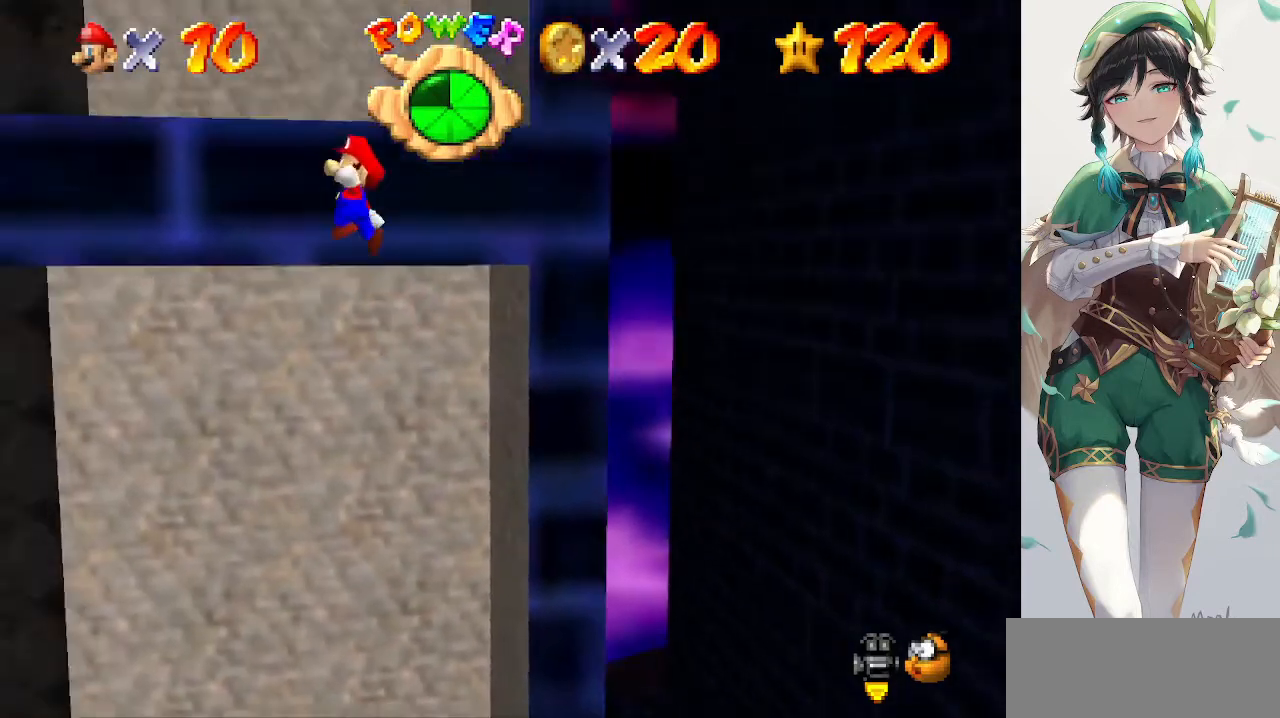
{"buttons": [], "left_stick": "up", "events": [[33, "left_stick", "up"], [267, "A", "up"], [367, "A", "down"], [500, "A", "up"]]}
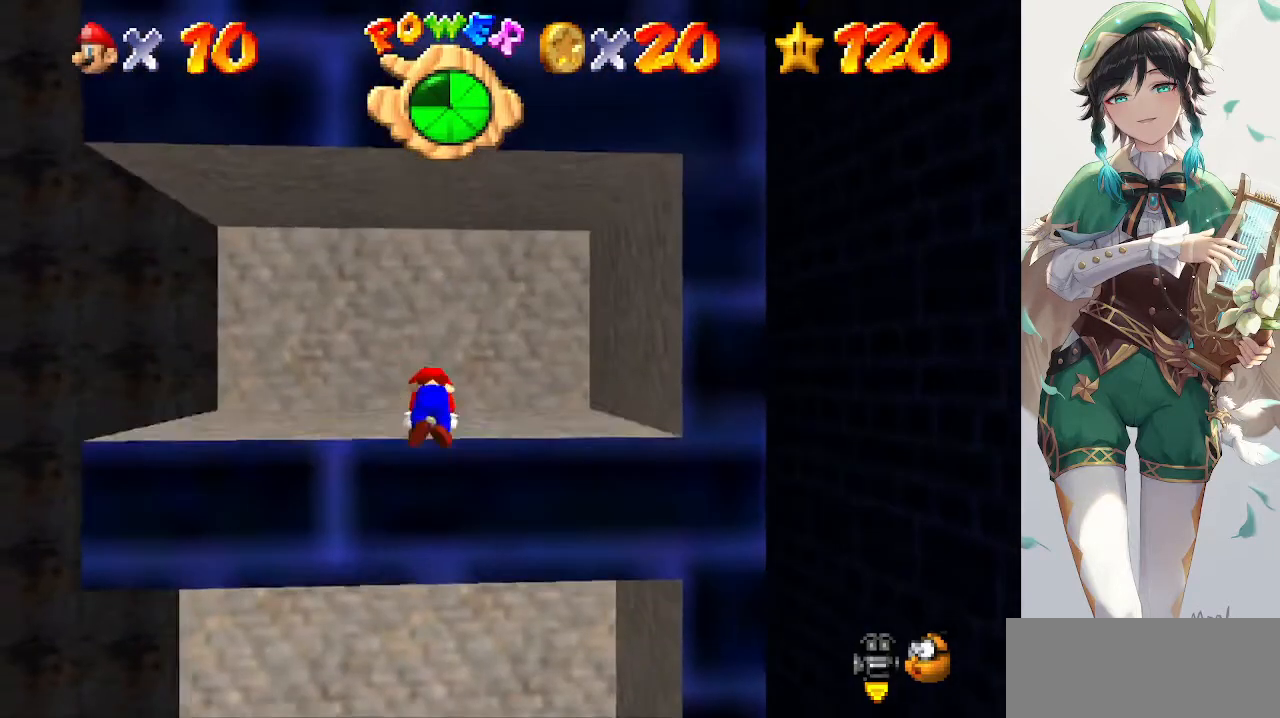
{"buttons": [], "left_stick": "up-left", "events": [[367, "left_stick", "up-left"]]}
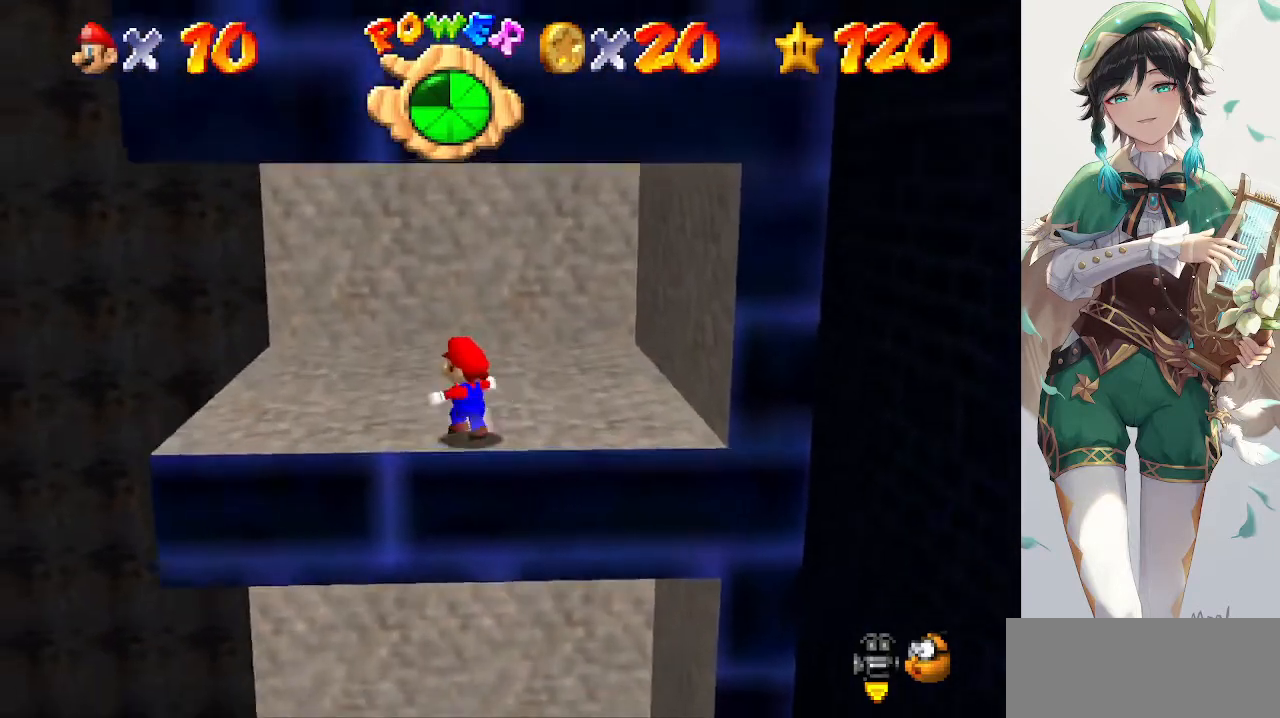
{"buttons": [], "left_stick": "center", "events": [[367, "C_LEFT", "down"], [400, "left_stick", "center"], [500, "C_LEFT", "up"]]}
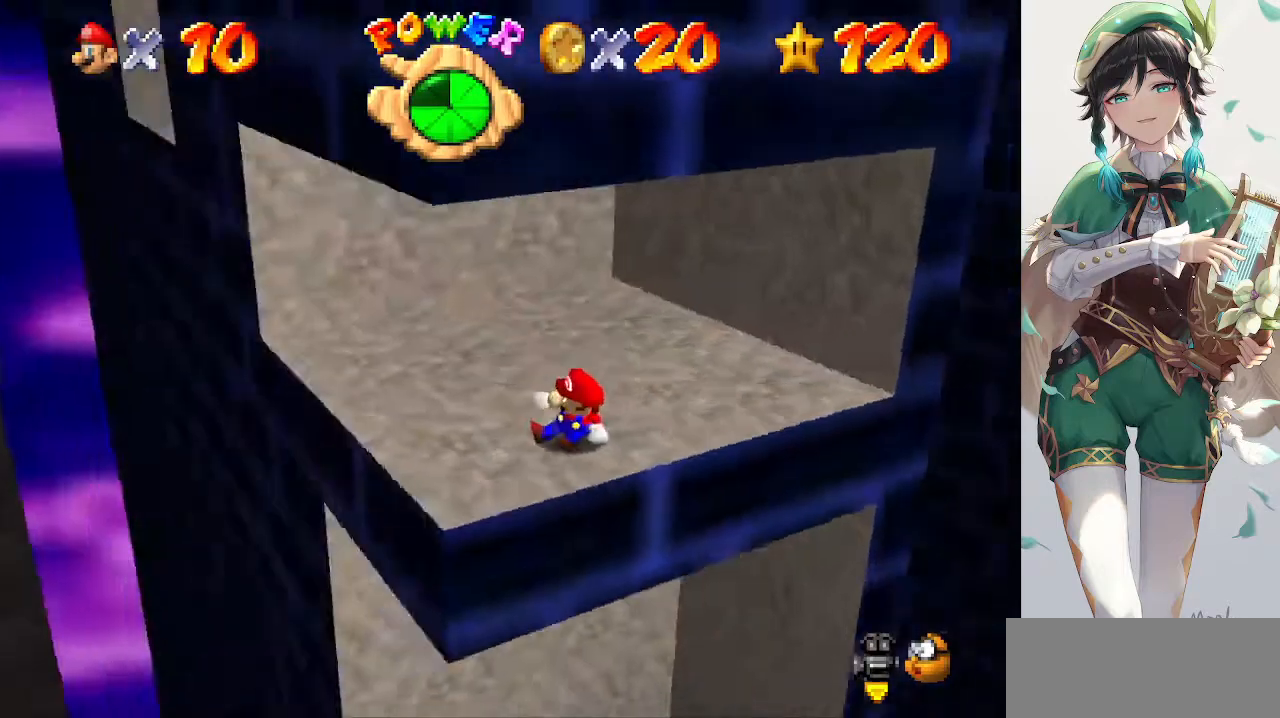
{"buttons": [], "left_stick": "center", "events": [[67, "C_LEFT", "down"], [133, "C_LEFT", "up"]]}
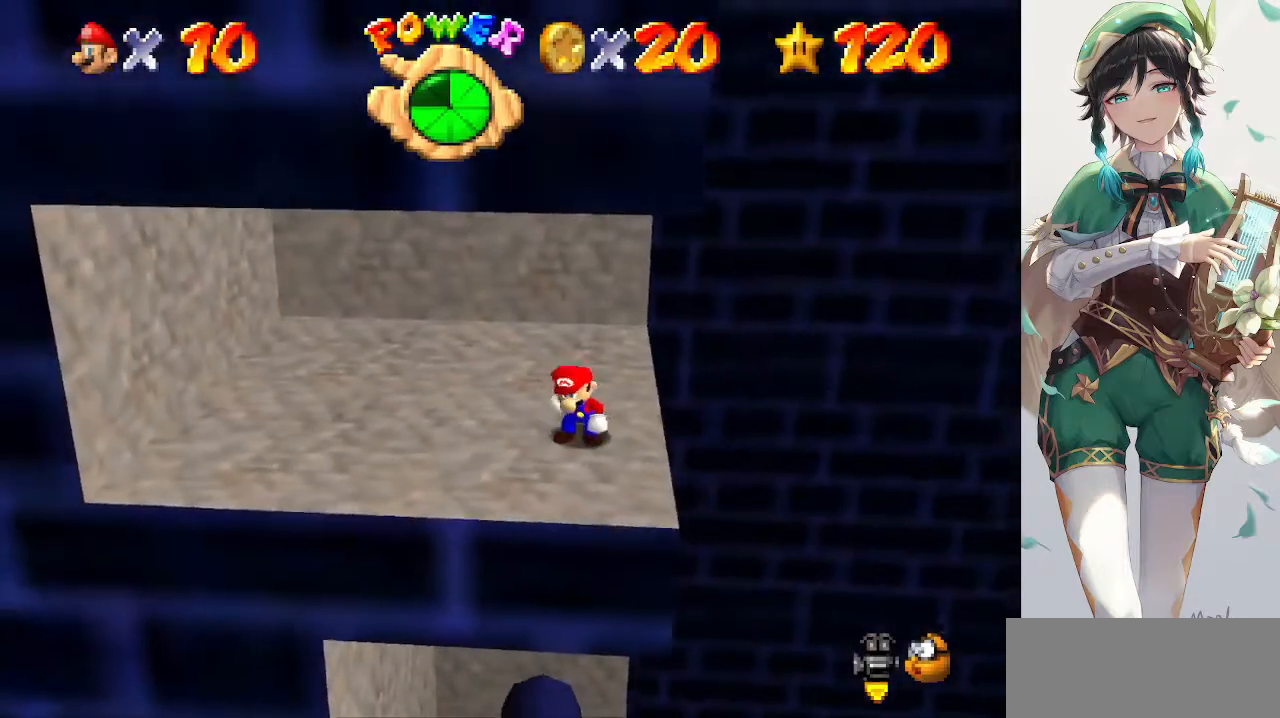
{"buttons": ["A"], "left_stick": "center", "events": [[467, "A", "down"]]}
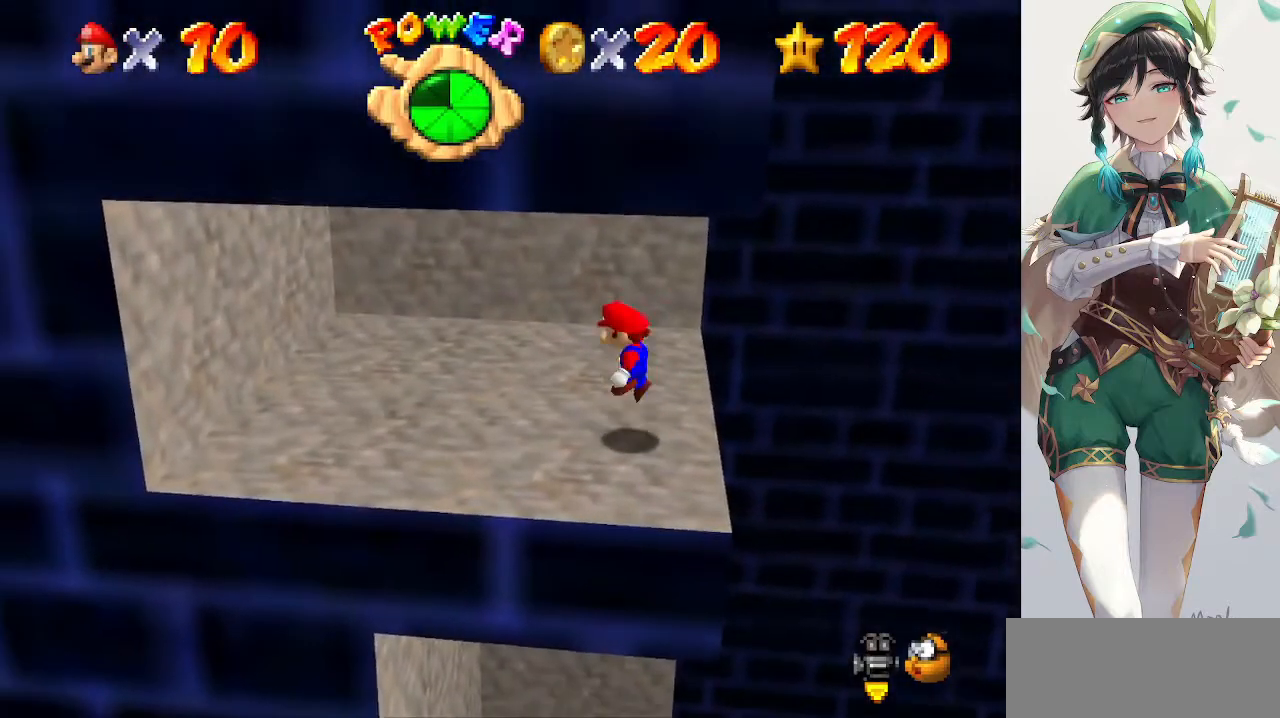
{"buttons": [], "left_stick": "down", "events": [[100, "A", "up"], [100, "left_stick", "down"]]}
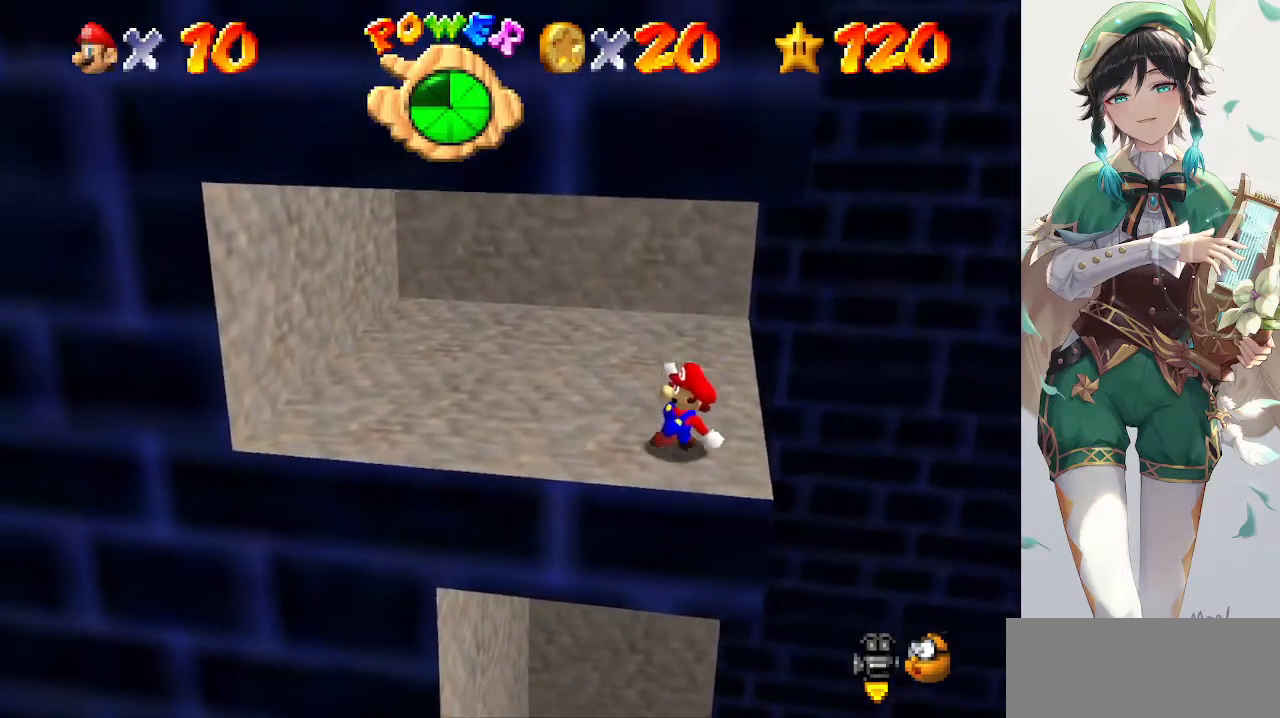
{"buttons": [], "left_stick": "down", "events": [[33, "left_stick", "center"], [100, "A", "down"], [167, "left_stick", "down"], [200, "A", "up"]]}
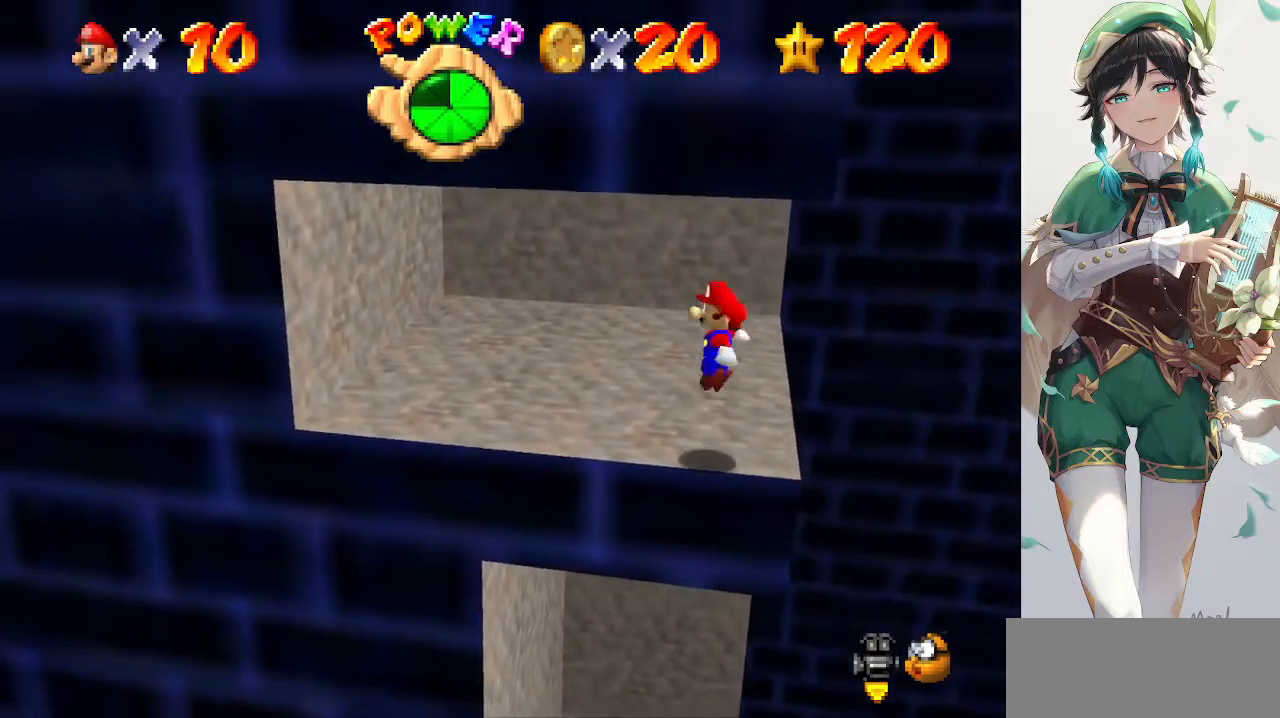
{"buttons": [], "left_stick": "center", "events": [[33, "left_stick", "center"], [267, "A", "down"], [367, "A", "up"], [367, "left_stick", "down"], [467, "left_stick", "center"]]}
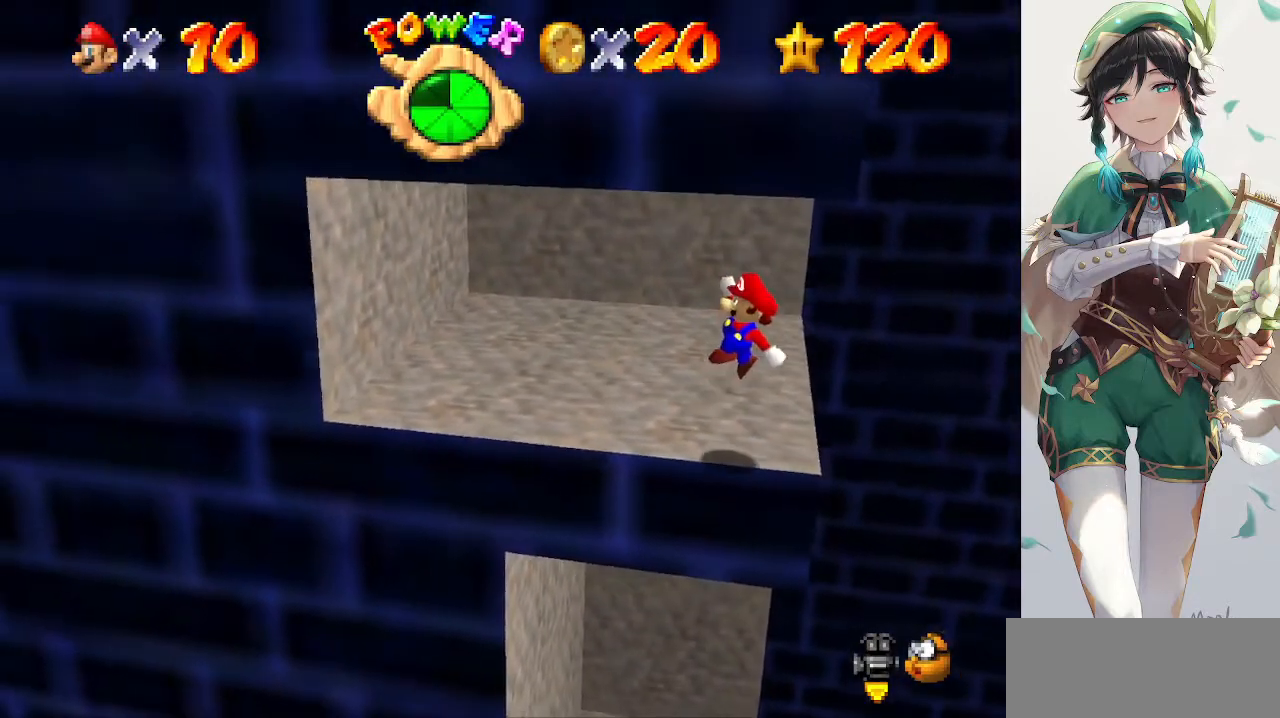
{"buttons": [], "left_stick": "left", "events": [[200, "left_stick", "left"]]}
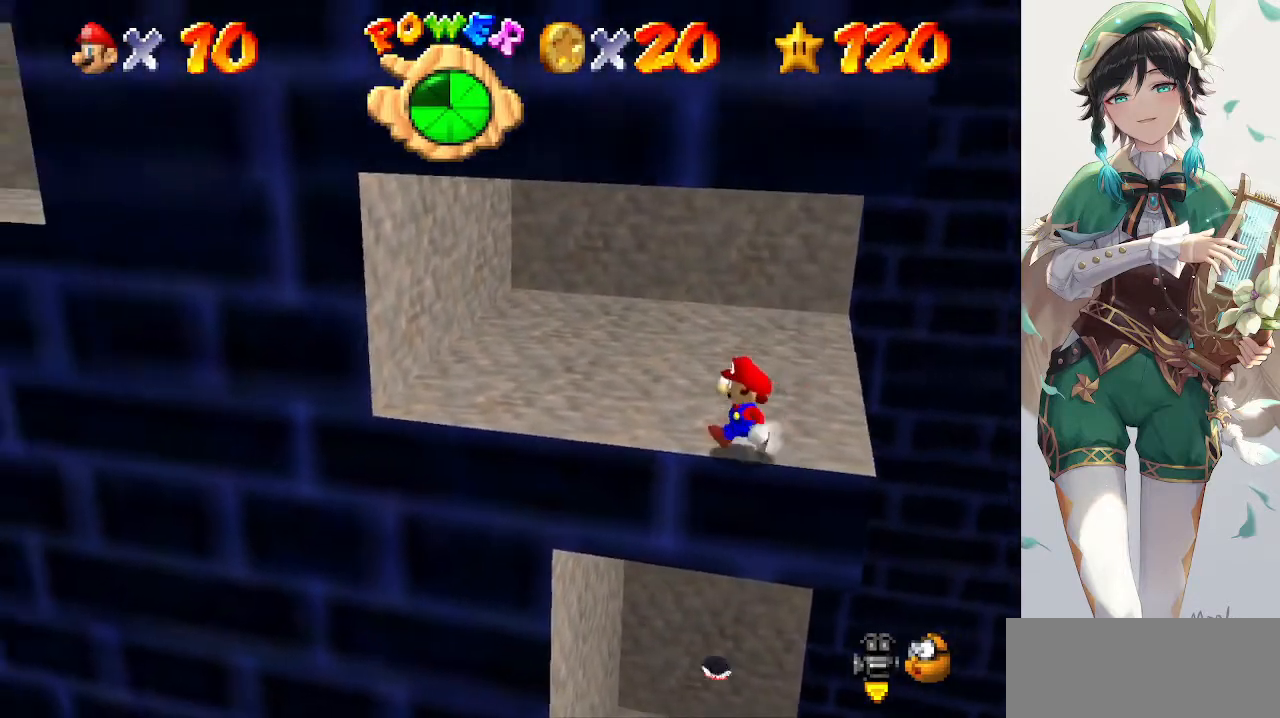
{"buttons": [], "left_stick": "left", "events": []}
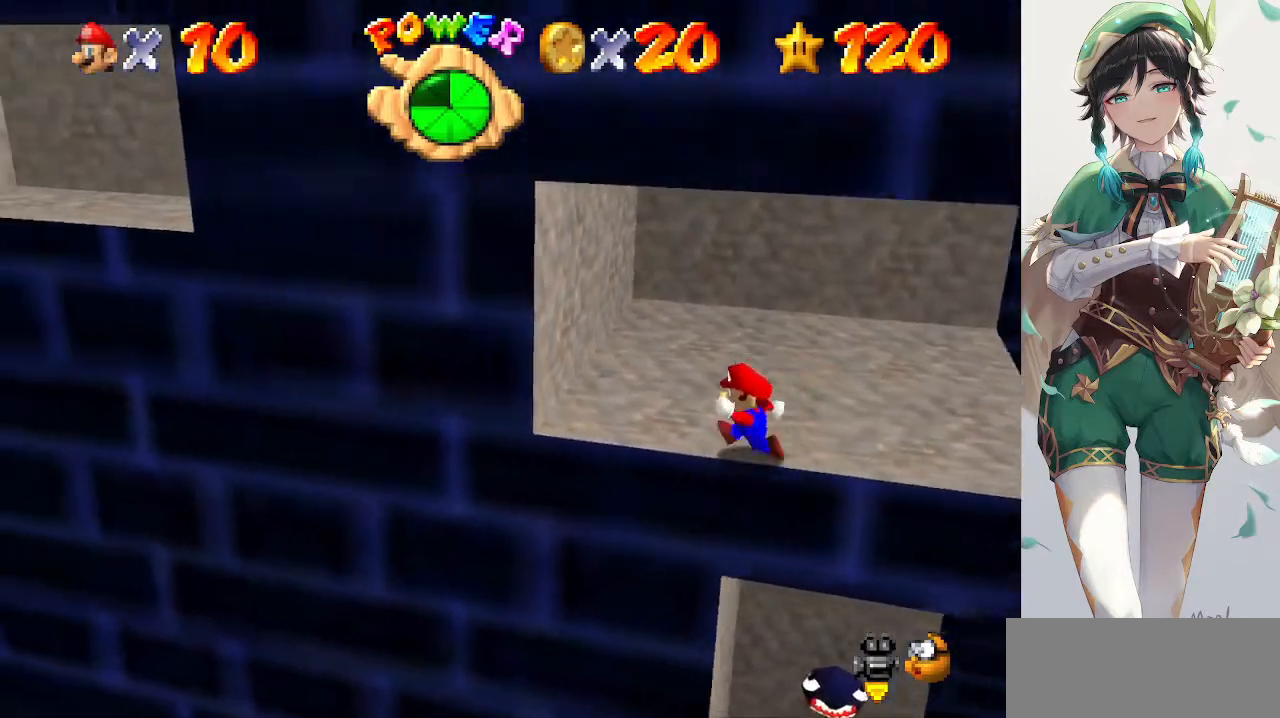
{"buttons": [], "left_stick": "left", "events": [[100, "Z", "down"], [133, "left_stick", "down-left"], [167, "A", "down"], [267, "Z", "up"], [300, "A", "up"], [300, "left_stick", "left"]]}
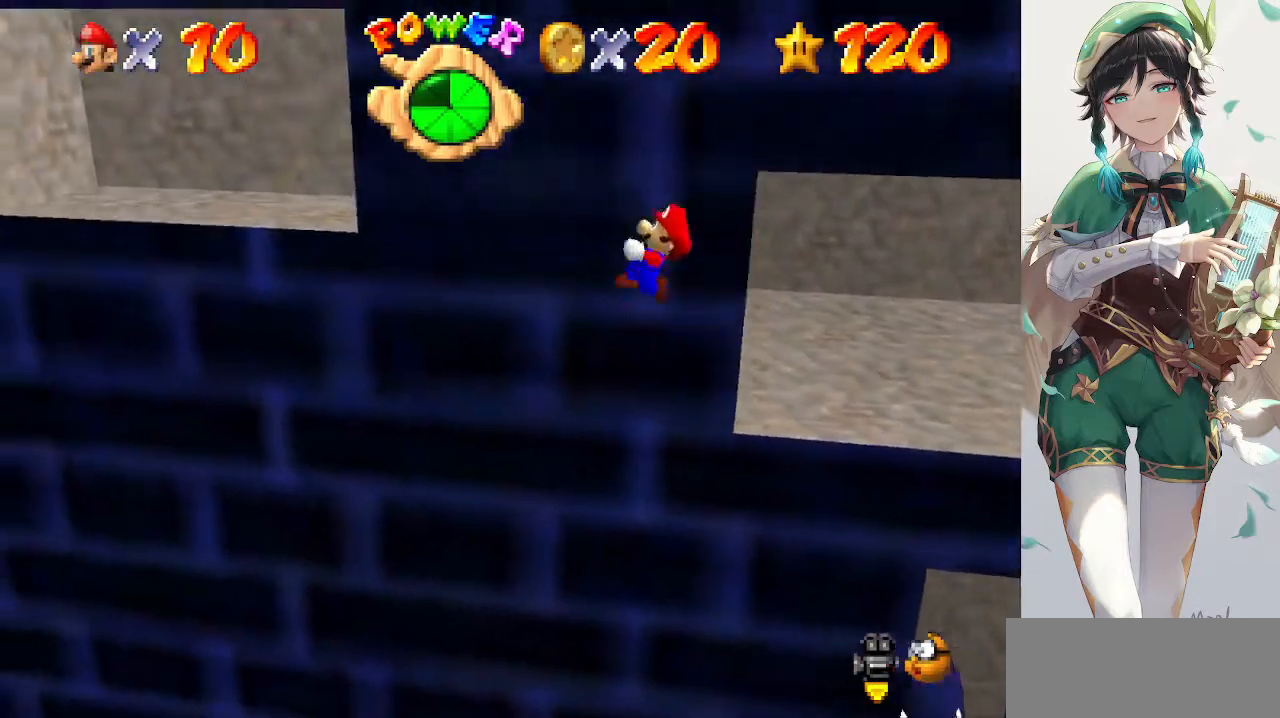
{"buttons": ["A"], "left_stick": "up", "events": [[133, "left_stick", "up-left"], [333, "left_stick", "up"], [467, "A", "down"]]}
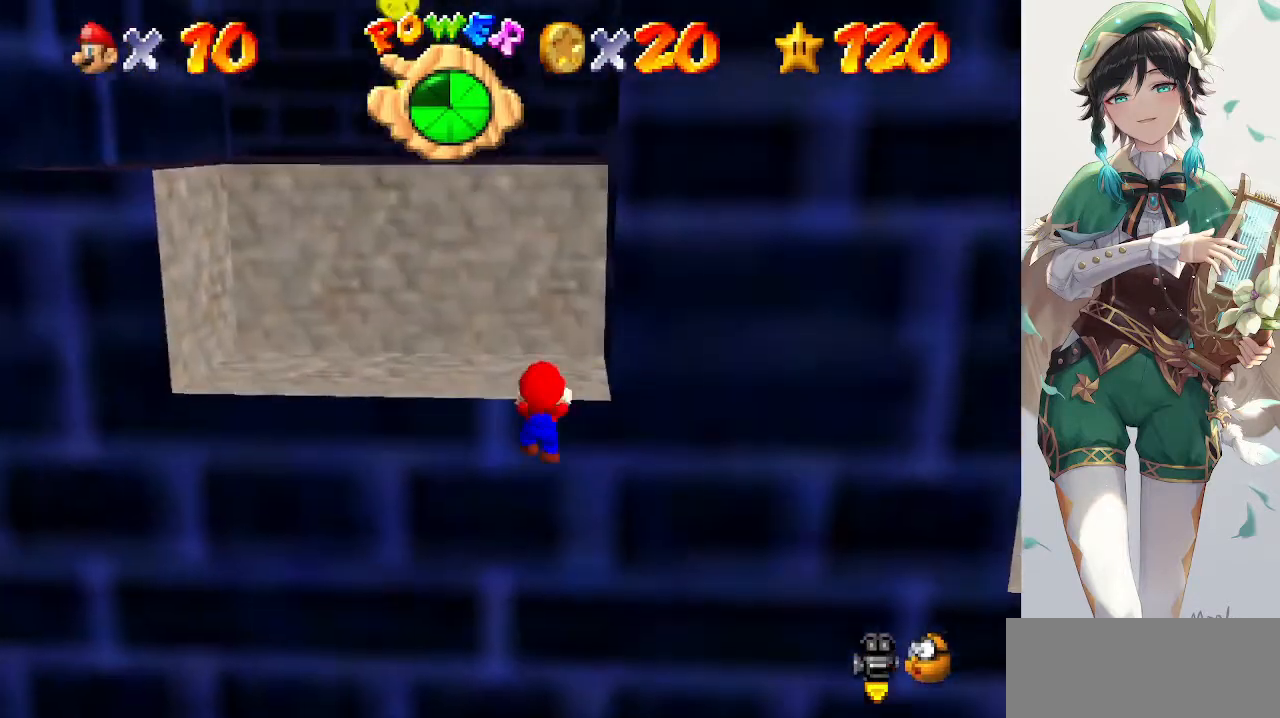
{"buttons": [], "left_stick": "up", "events": [[100, "A", "up"], [167, "left_stick", "center"], [367, "left_stick", "up"]]}
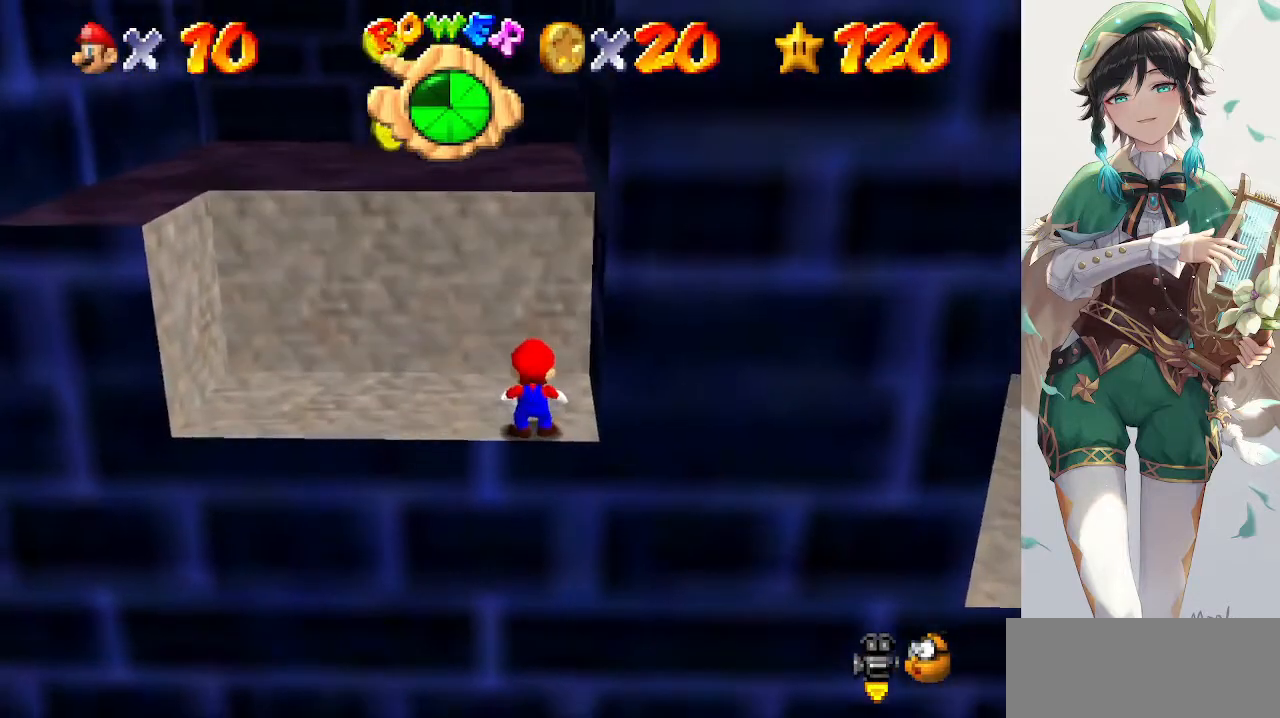
{"buttons": [], "left_stick": "left", "events": [[267, "left_stick", "left"]]}
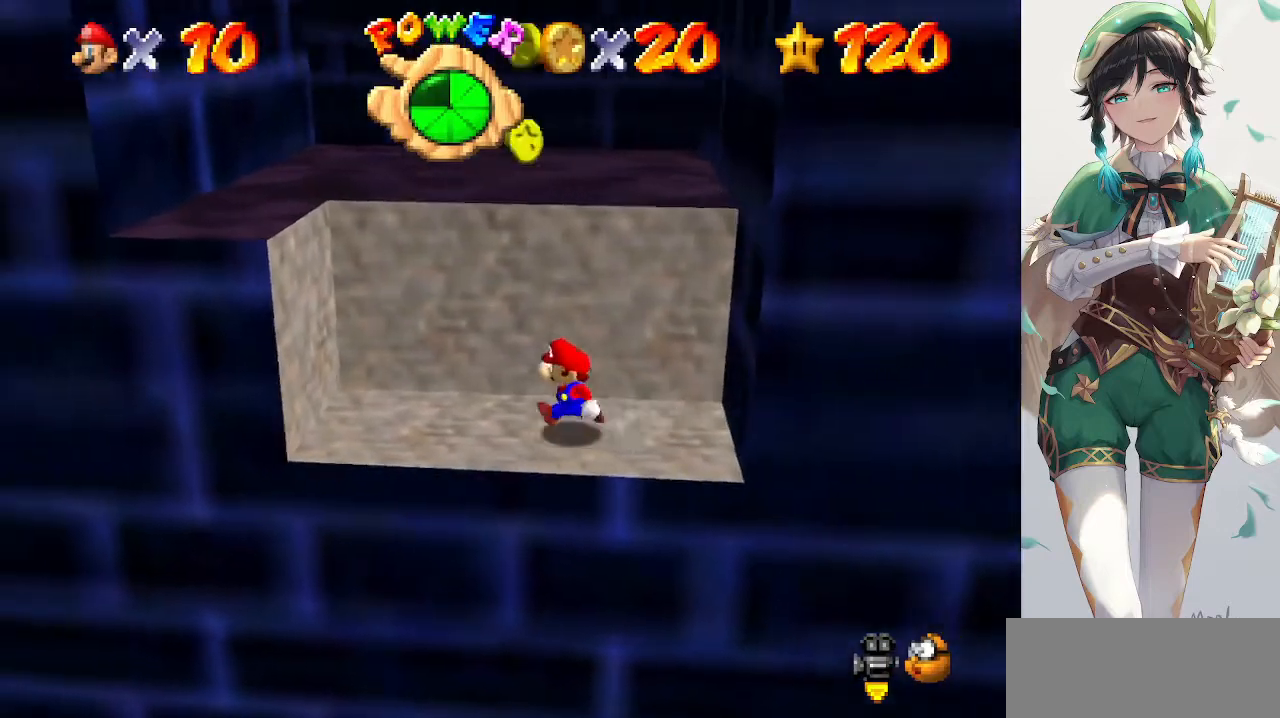
{"buttons": ["A"], "left_stick": "left", "events": [[500, "A", "down"]]}
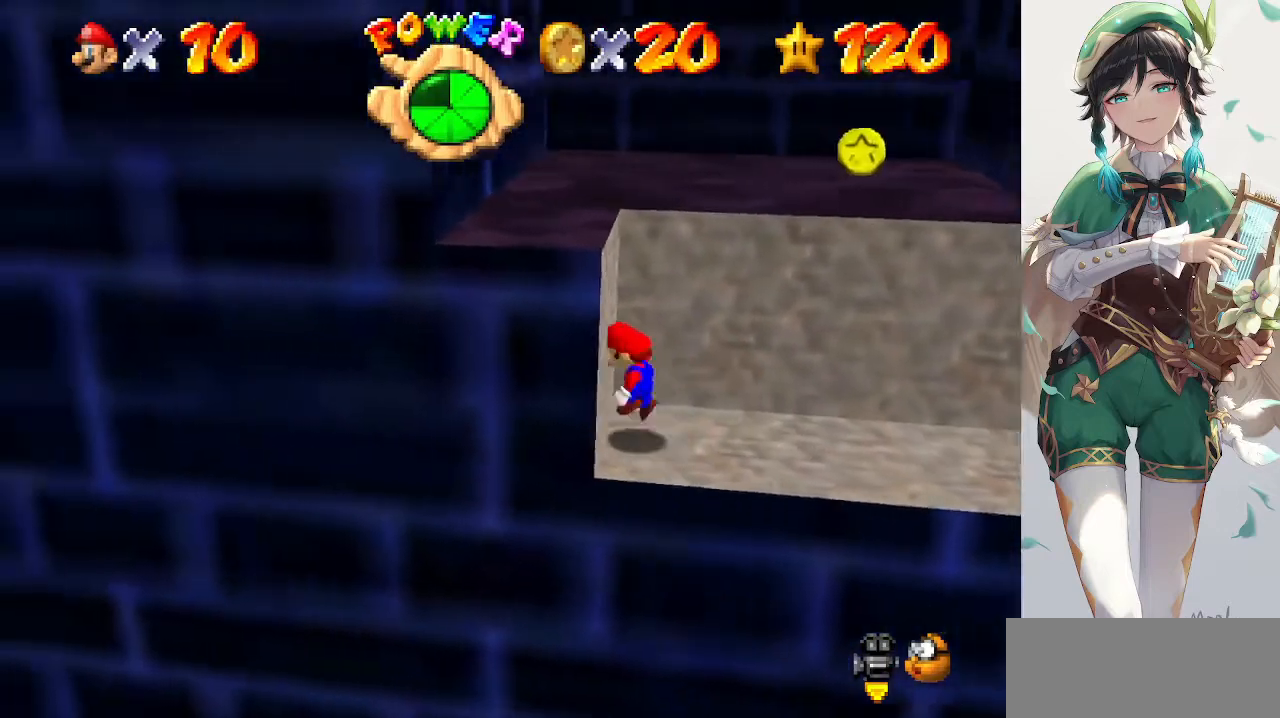
{"buttons": ["A"], "left_stick": "right", "events": [[33, "A", "up"], [67, "A", "down"], [67, "left_stick", "right"]]}
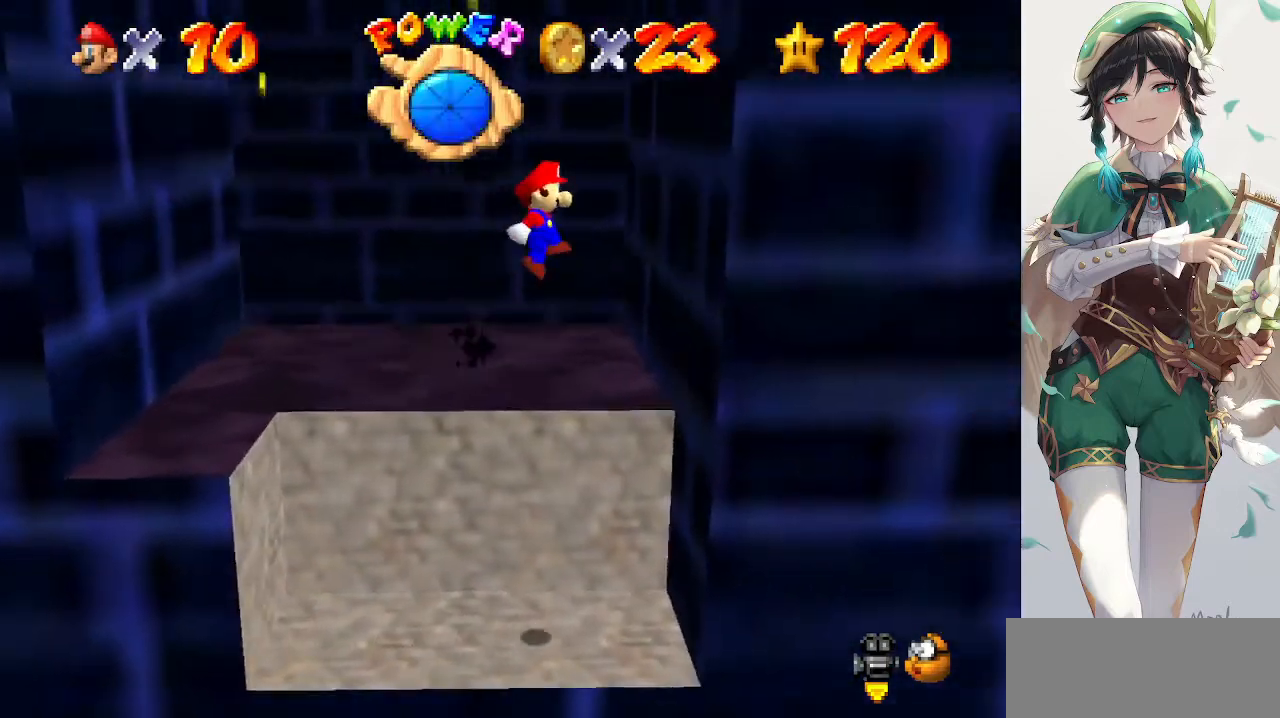
{"buttons": ["A"], "left_stick": "up-left", "events": [[167, "A", "up"], [167, "left_stick", "up-right"], [267, "A", "down"], [267, "left_stick", "up-left"]]}
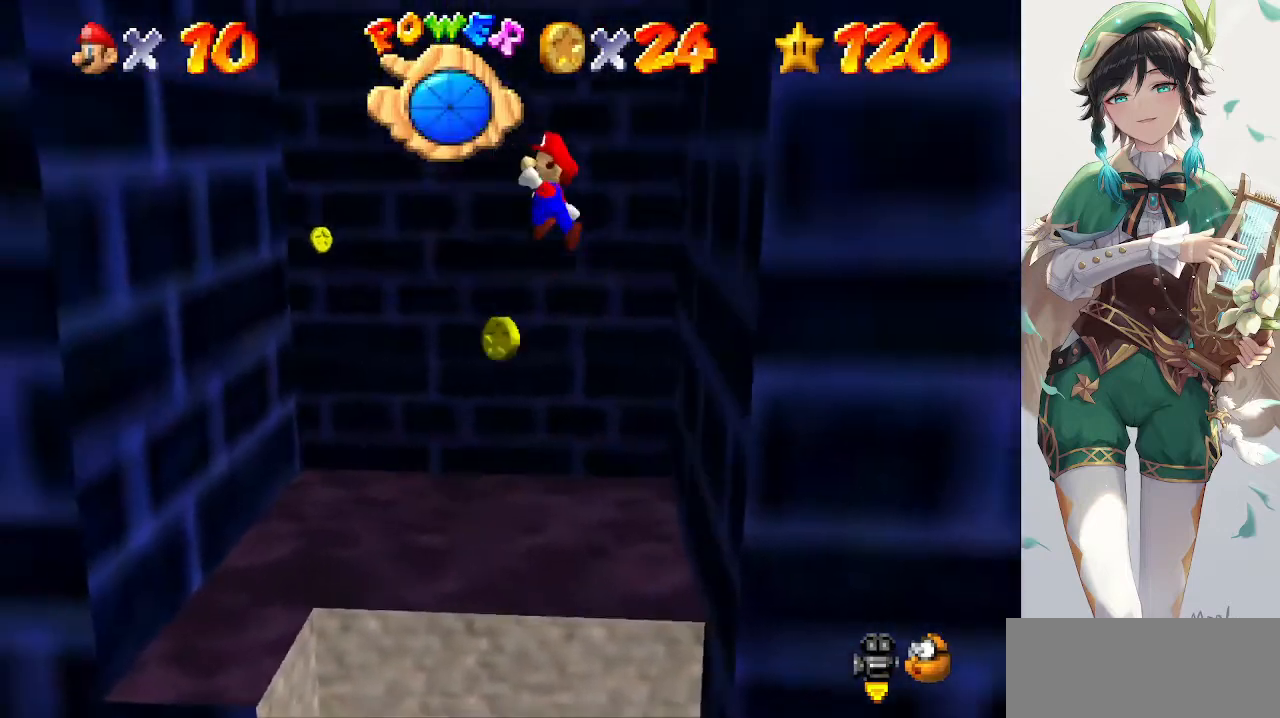
{"buttons": [], "left_stick": "up-left", "events": [[500, "A", "up"]]}
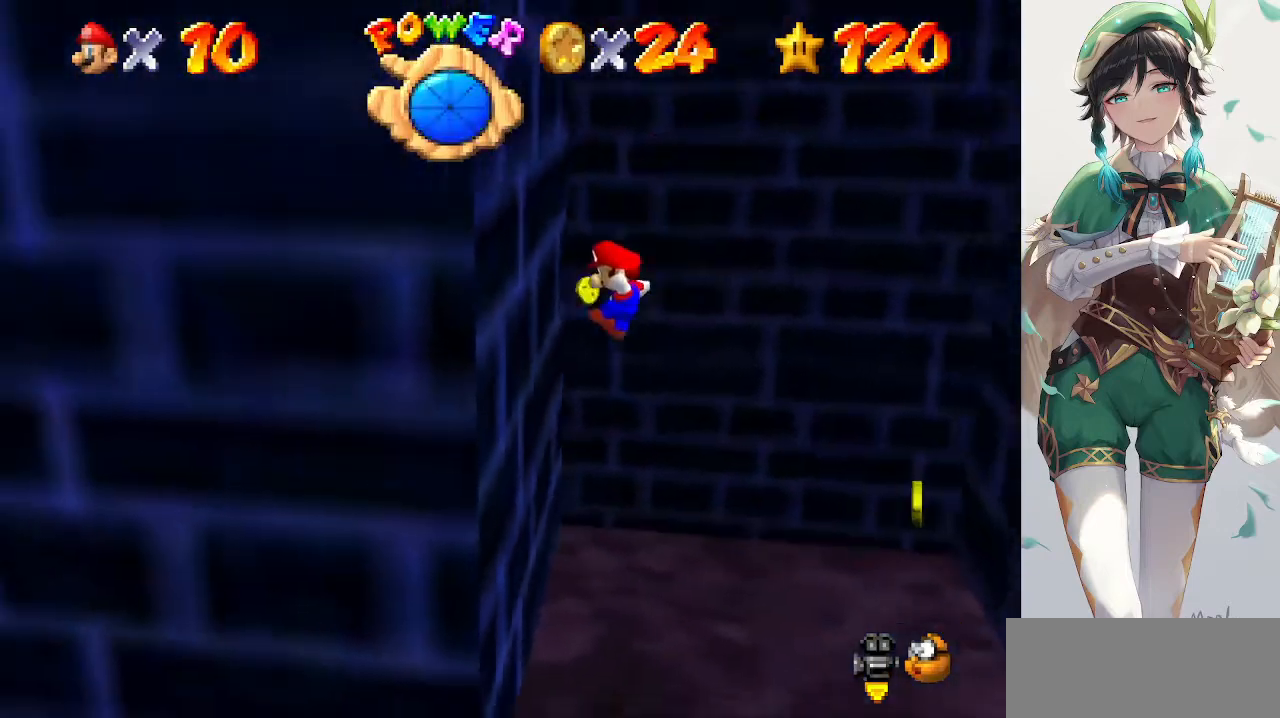
{"buttons": ["A"], "left_stick": "up-right", "events": [[200, "A", "down"], [233, "left_stick", "up-right"]]}